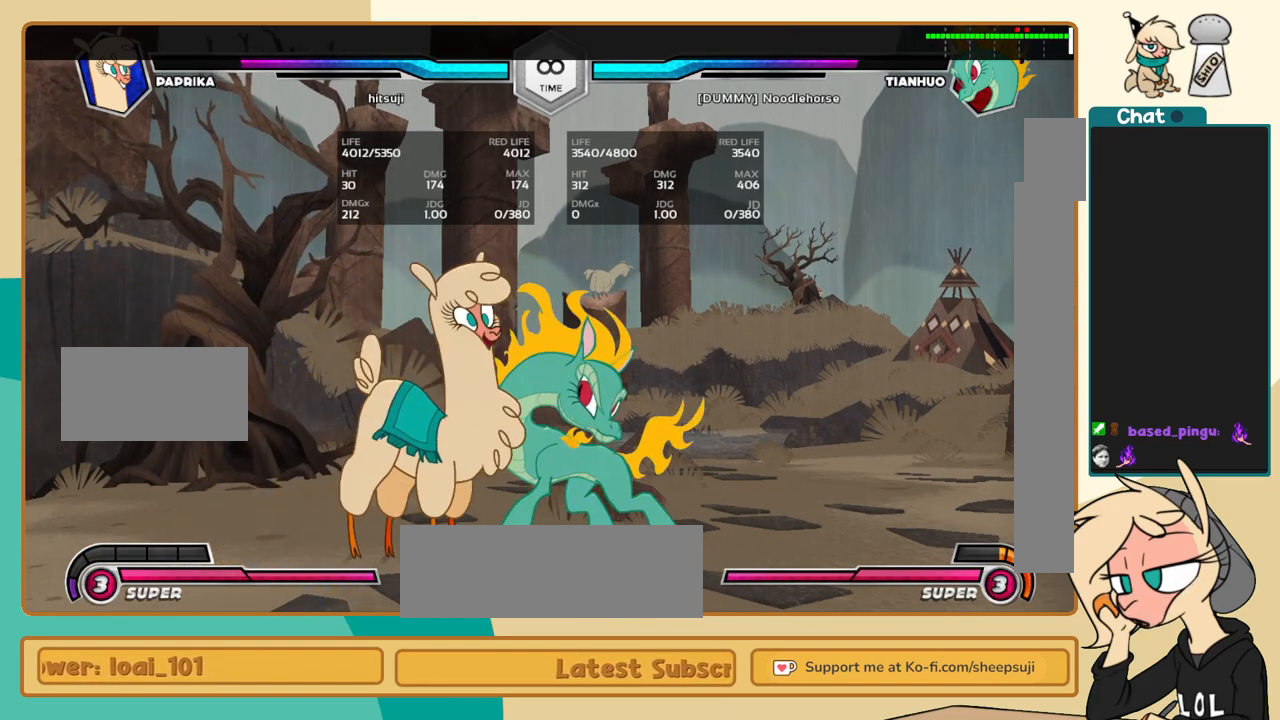
Gameplay with keyboard; each line is a JSON object with the keys held at the frame after it. "events" lists presses ("down") and releases ("up") of "a", "c", "d", "i", "j", "k", "l", "s", "x" and "z" between this image and that frame as [ms after this image, input, new state], when the widget could be followed in between. No other keys are recorded. Mouse input is not recorded.
{"keys": ["j"], "events": [[83, "a", "down"], [133, "a", "up"]]}
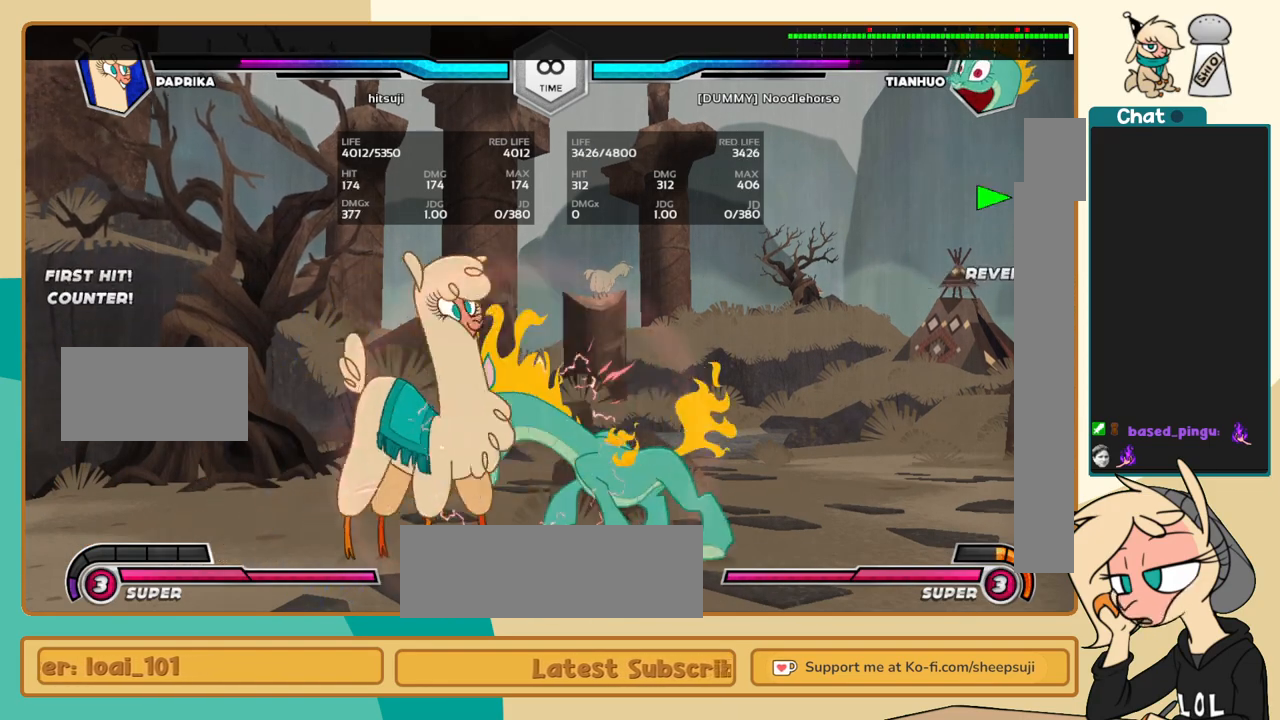
{"keys": ["j", "k"], "events": [[333, "k", "down"]]}
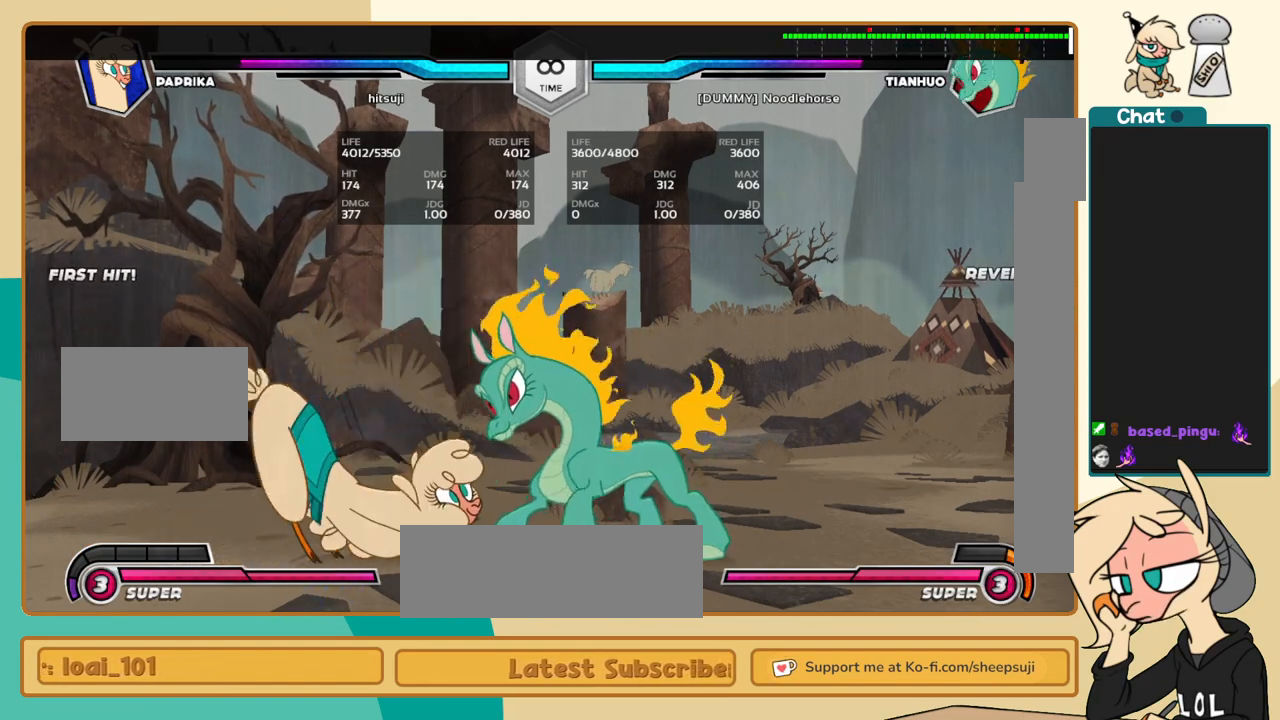
{"keys": ["j"], "events": [[217, "j", "up"], [217, "l", "down"], [250, "a", "down"], [250, "k", "up"], [350, "a", "up"], [350, "j", "down"], [350, "l", "up"]]}
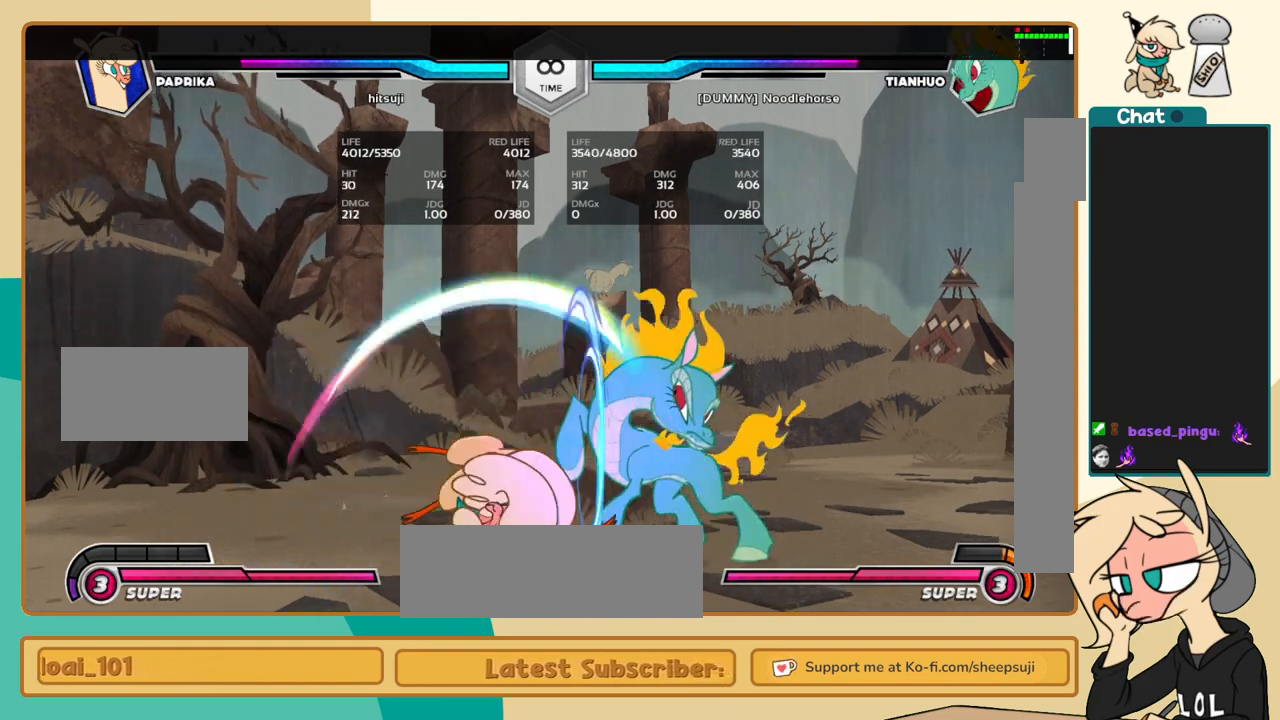
{"keys": ["a", "j"], "events": [[500, "a", "down"]]}
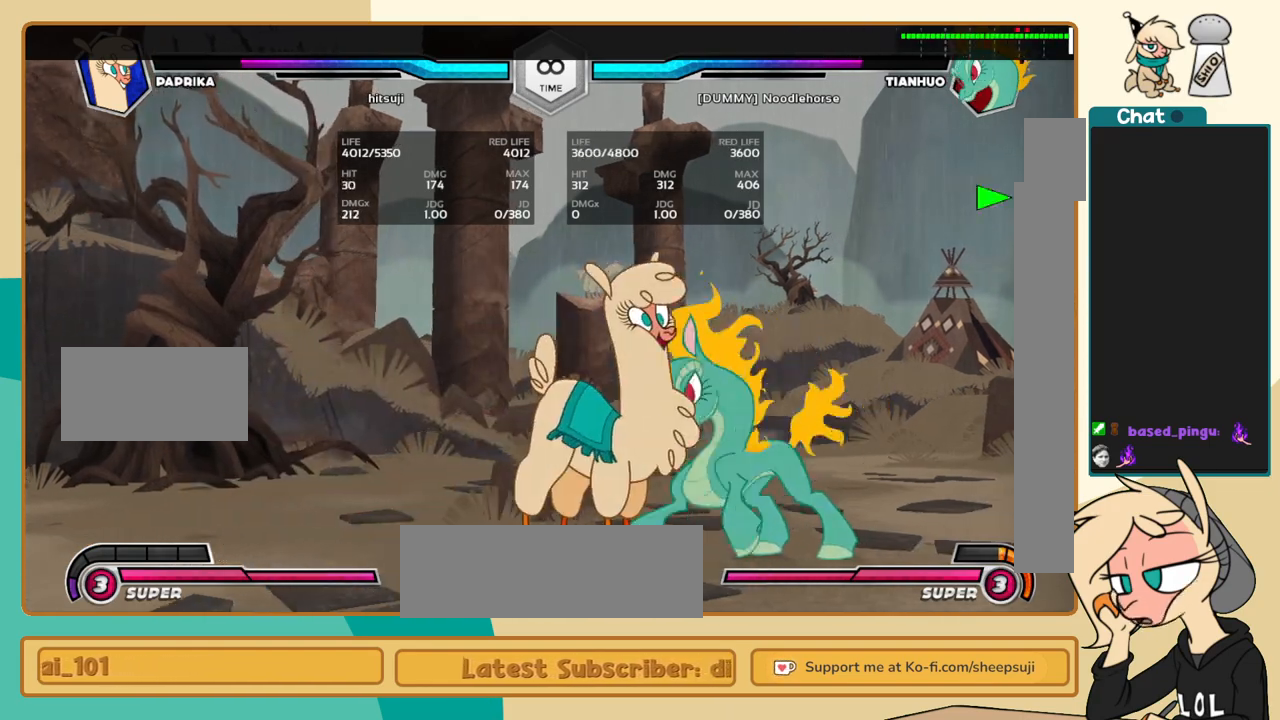
{"keys": ["j"], "events": [[100, "a", "up"], [200, "c", "down"], [233, "c", "up"]]}
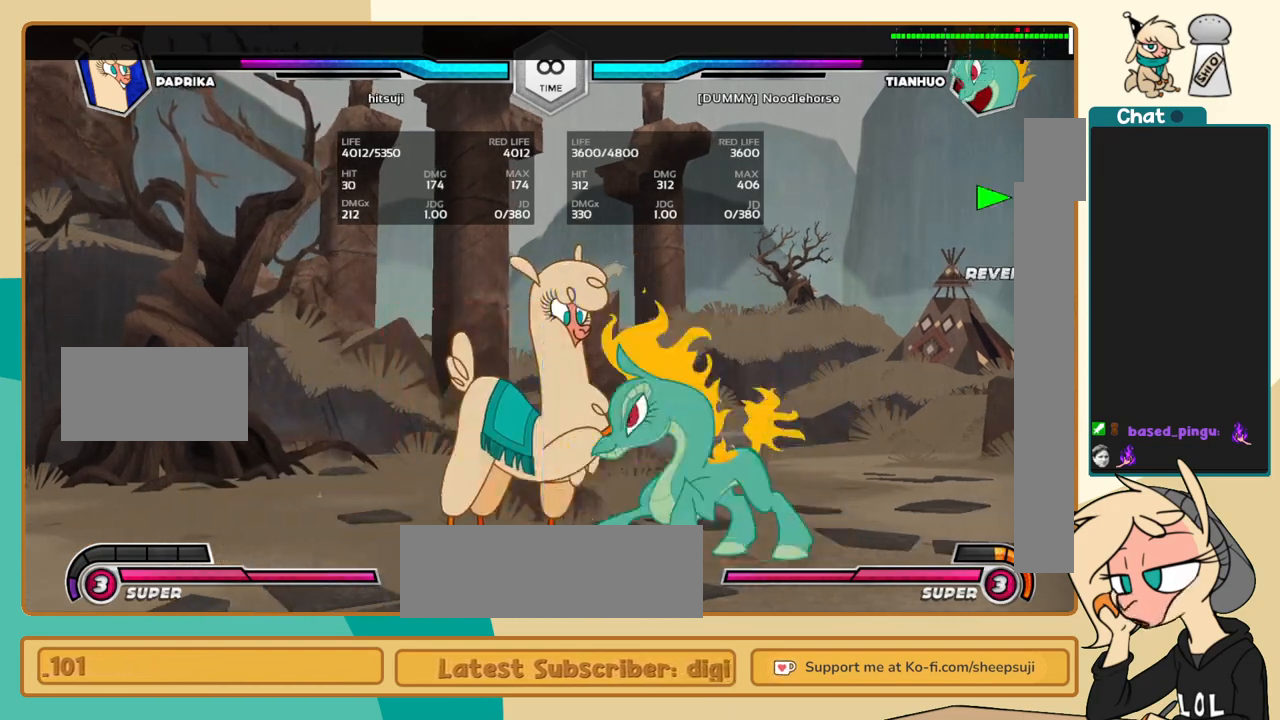
{"keys": ["j", "k"], "events": [[117, "k", "down"]]}
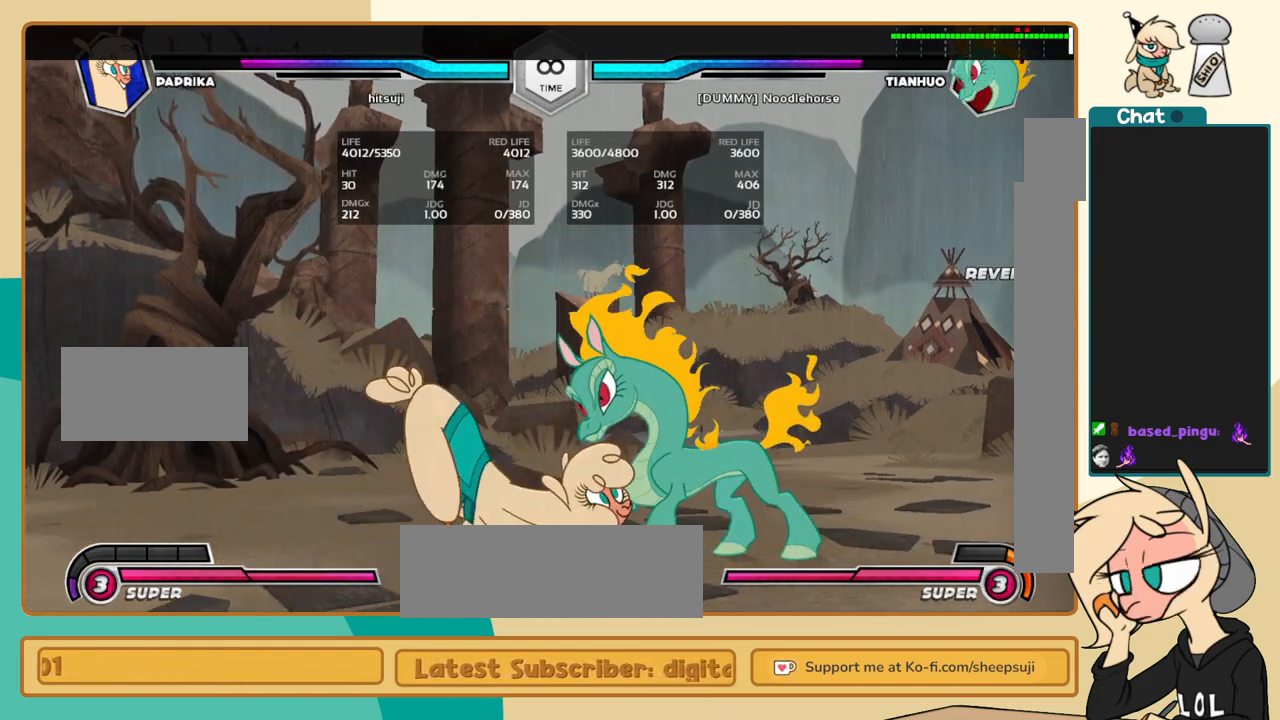
{"keys": ["j"], "events": [[83, "l", "down"], [133, "a", "down"], [133, "j", "up"], [133, "k", "up"], [233, "a", "up"], [233, "j", "down"], [233, "l", "up"]]}
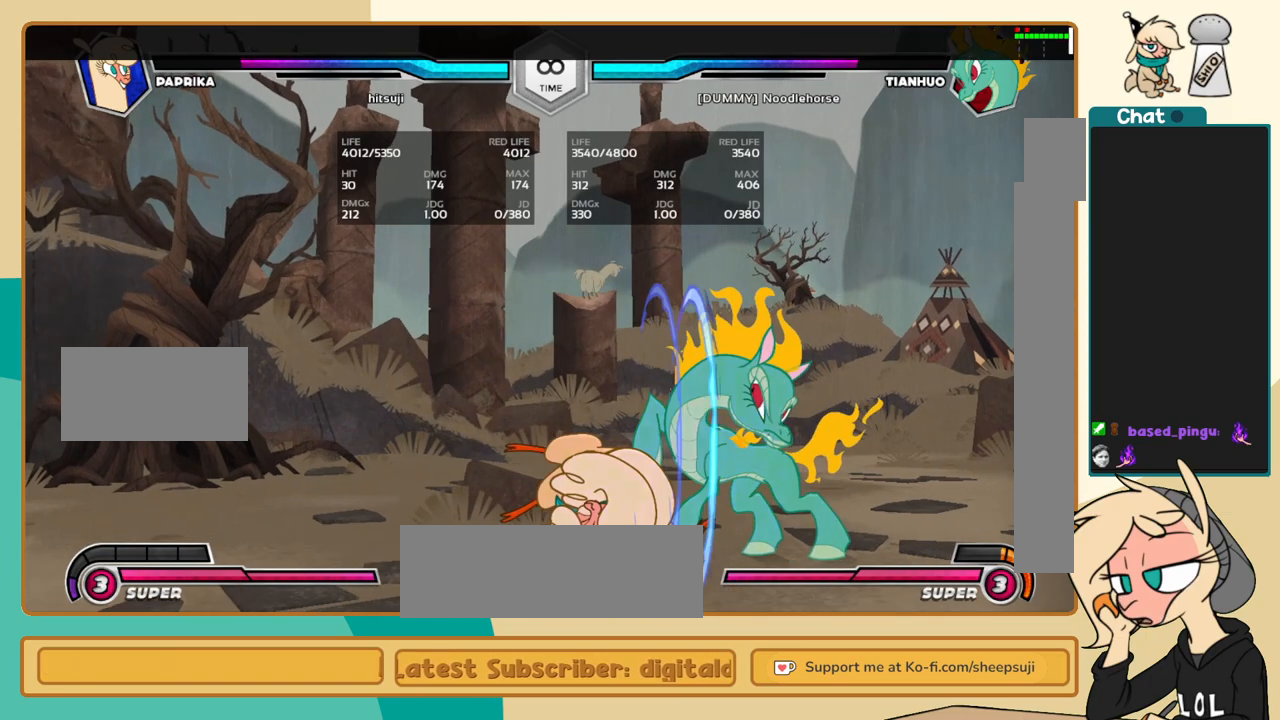
{"keys": ["j"], "events": [[433, "a", "down"], [467, "a", "up"]]}
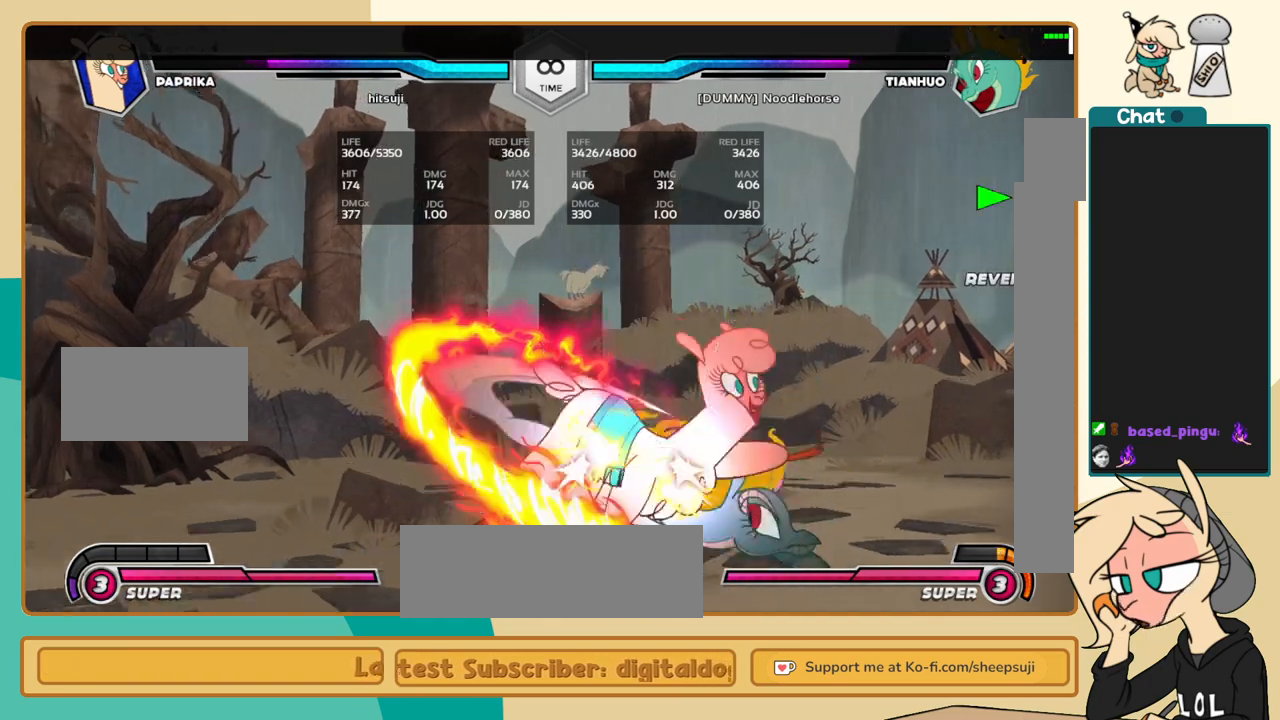
{"keys": ["l"], "events": [[67, "c", "down"], [117, "c", "up"], [400, "l", "down"], [450, "j", "up"]]}
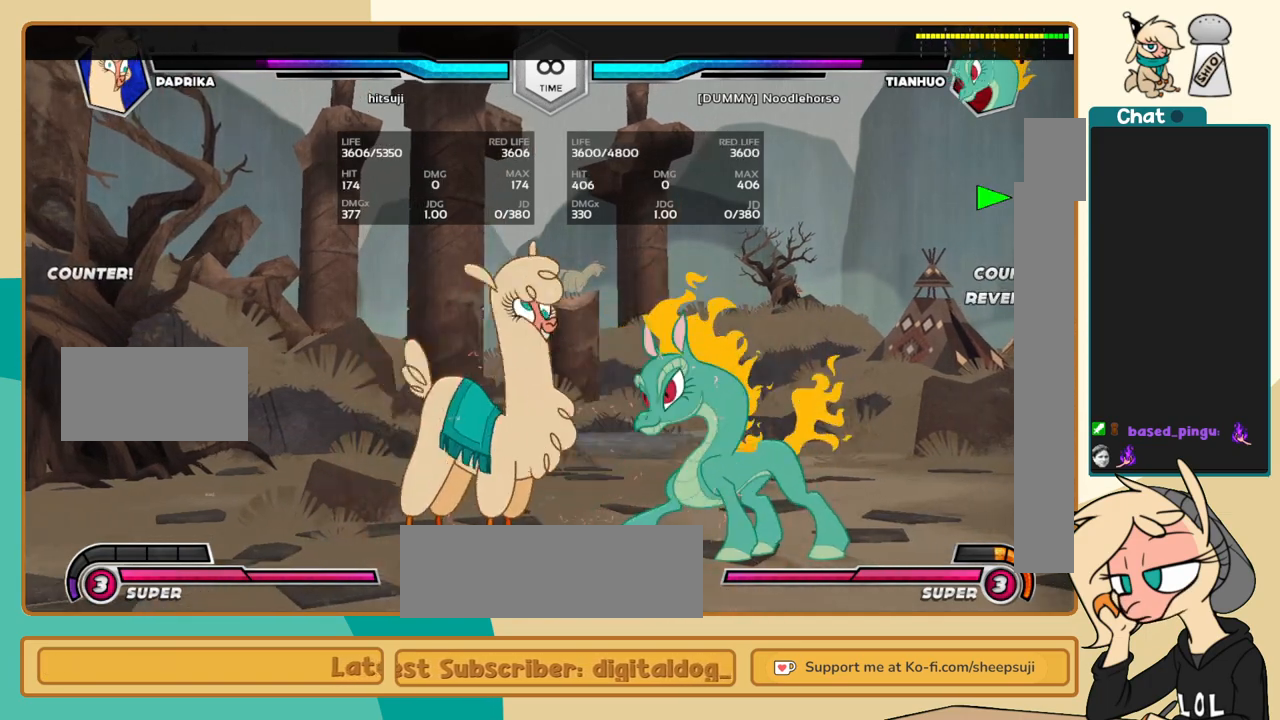
{"keys": ["j"], "events": [[83, "l", "up"], [417, "j", "down"]]}
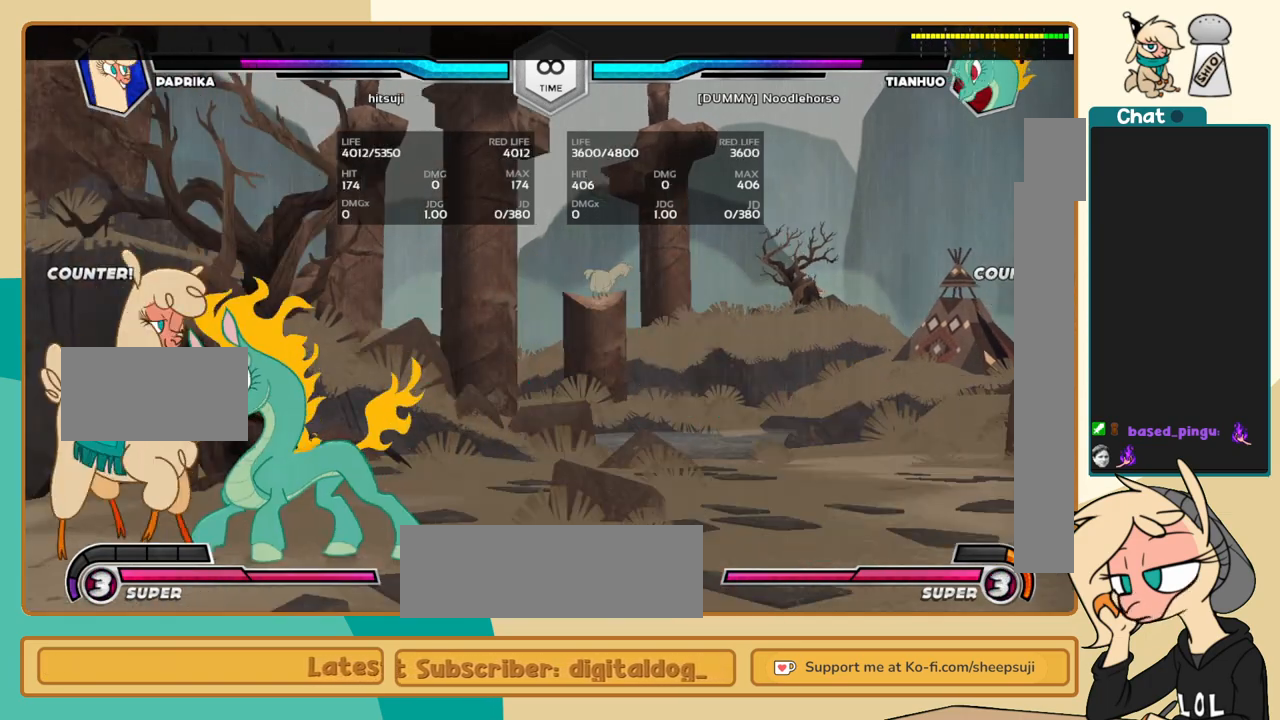
{"keys": ["j", "k"], "events": [[50, "k", "down"]]}
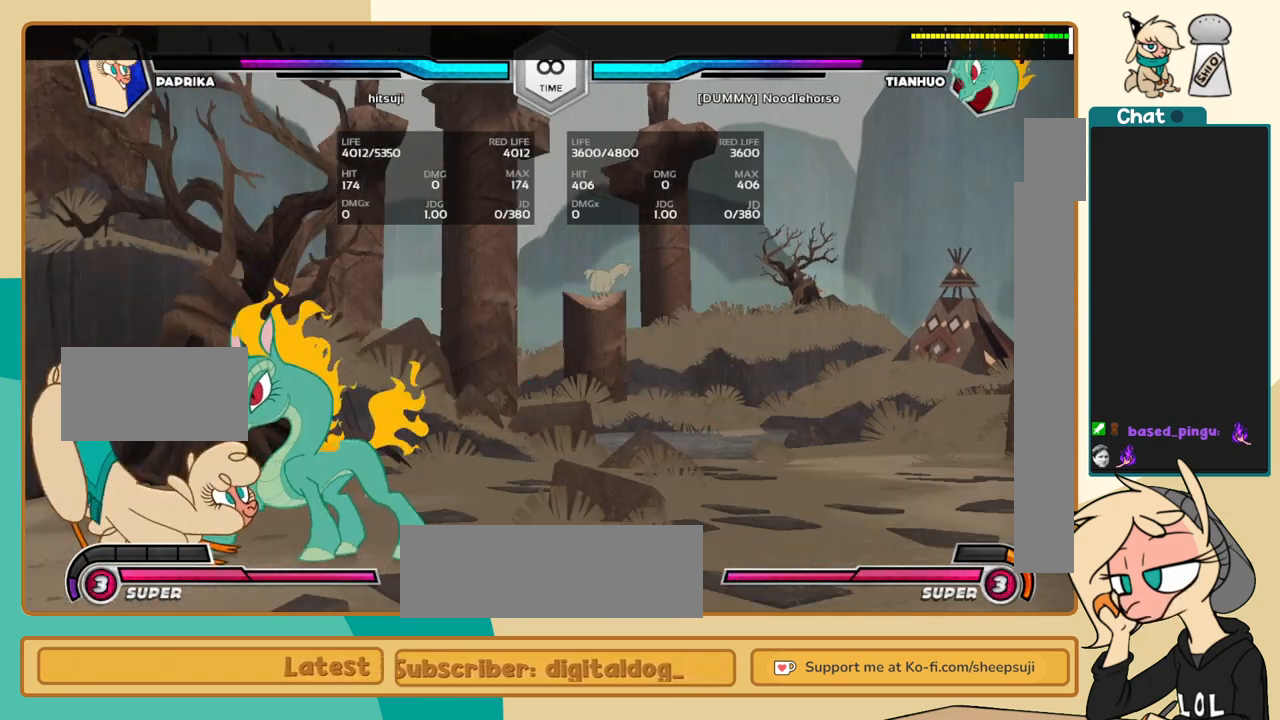
{"keys": ["j", "k"], "events": [[167, "l", "down"], [200, "a", "down"], [200, "j", "up"], [200, "k", "up"], [250, "l", "up"], [300, "a", "up"], [300, "j", "down"], [483, "k", "down"]]}
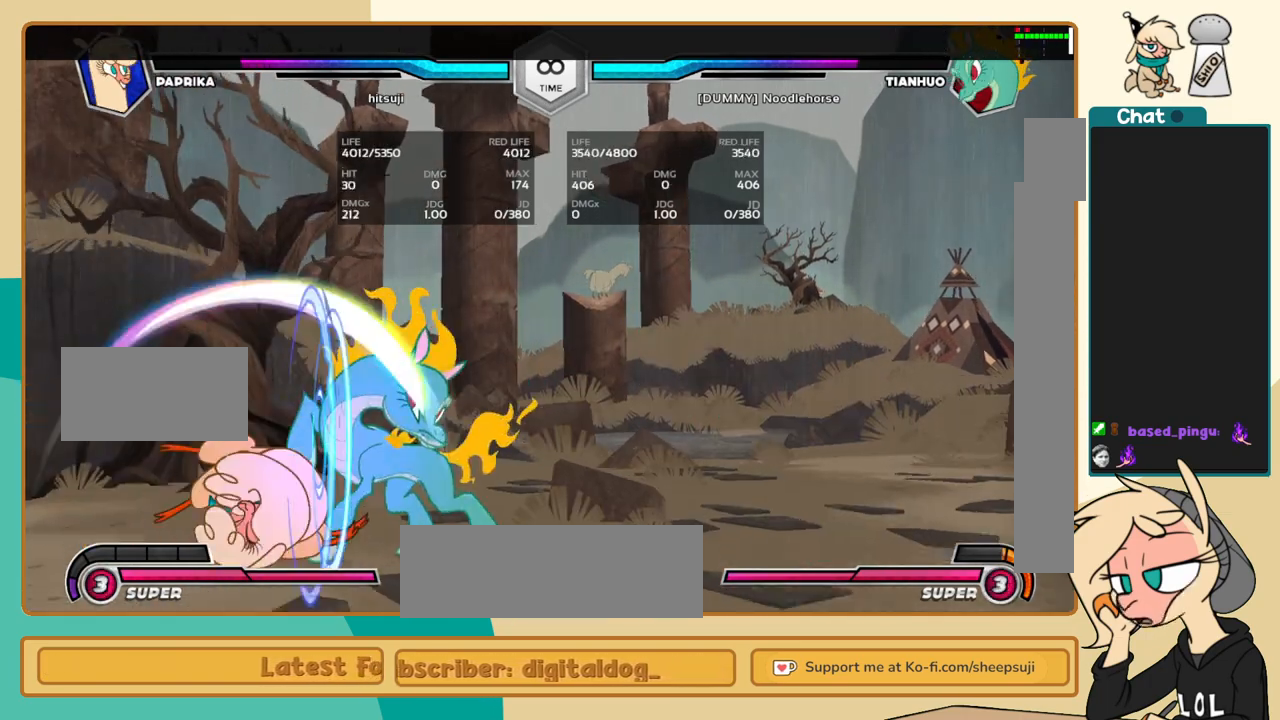
{"keys": ["j", "k"], "events": [[467, "a", "down"], [500, "a", "up"]]}
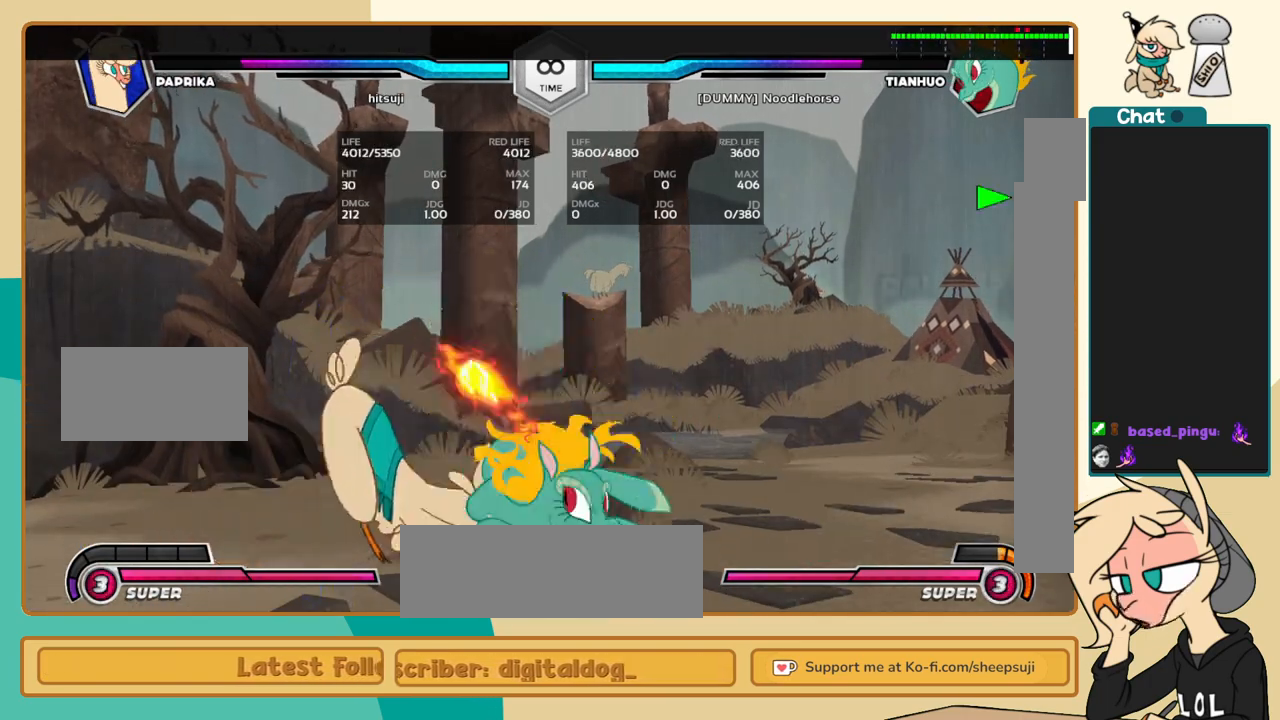
{"keys": ["j"], "events": [[50, "k", "up"], [150, "c", "down"], [250, "c", "up"]]}
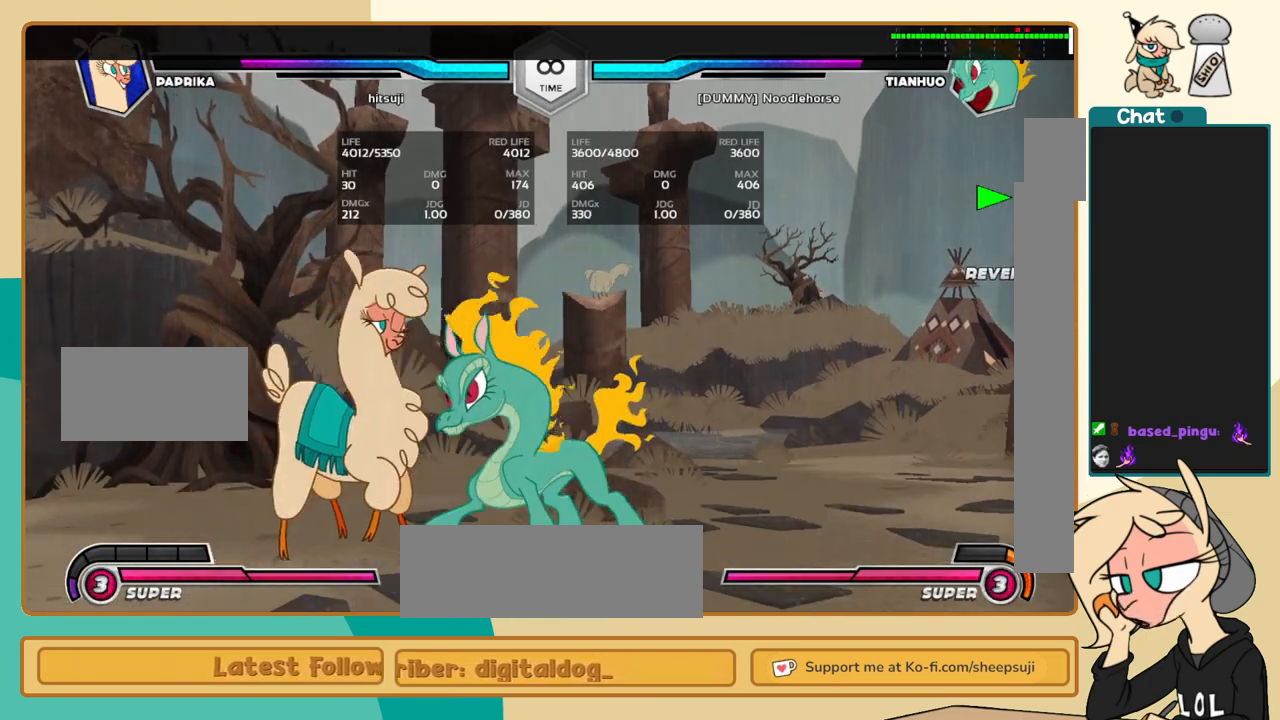
{"keys": ["j"], "events": [[300, "j", "up"], [300, "l", "down"], [400, "a", "down"], [450, "a", "up"], [450, "j", "down"], [450, "l", "up"]]}
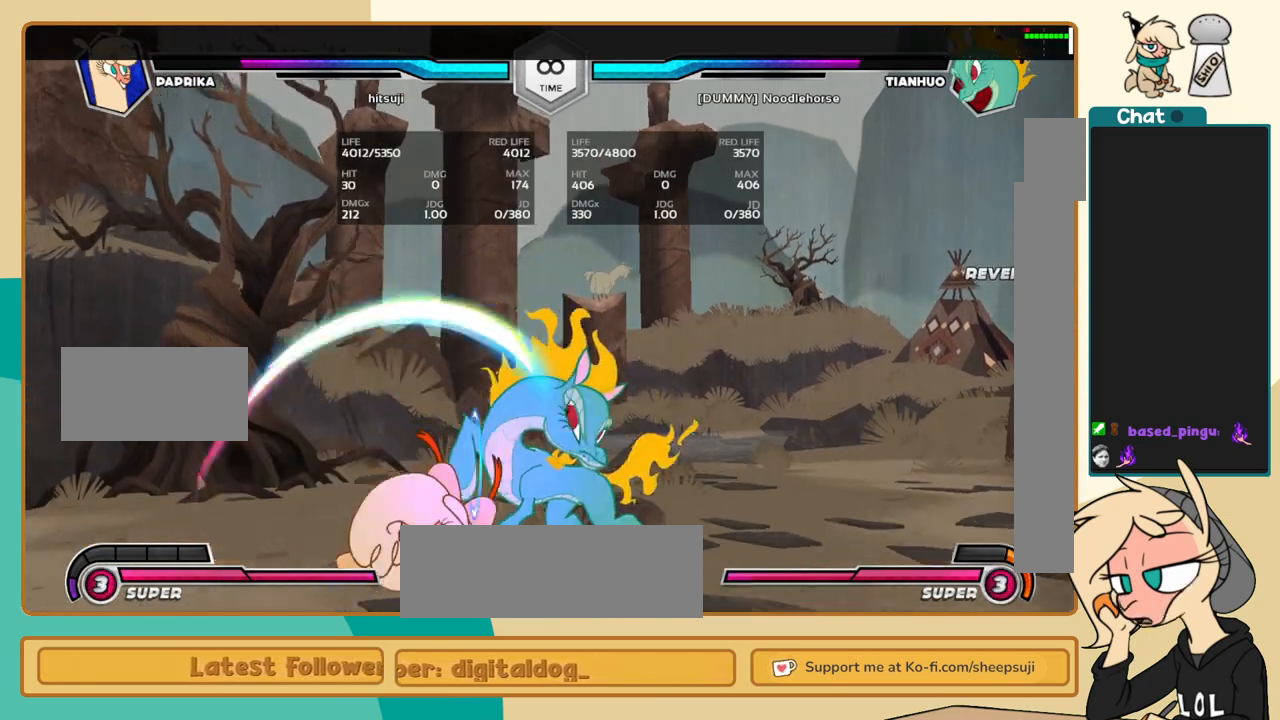
{"keys": ["j", "k"], "events": [[133, "k", "down"]]}
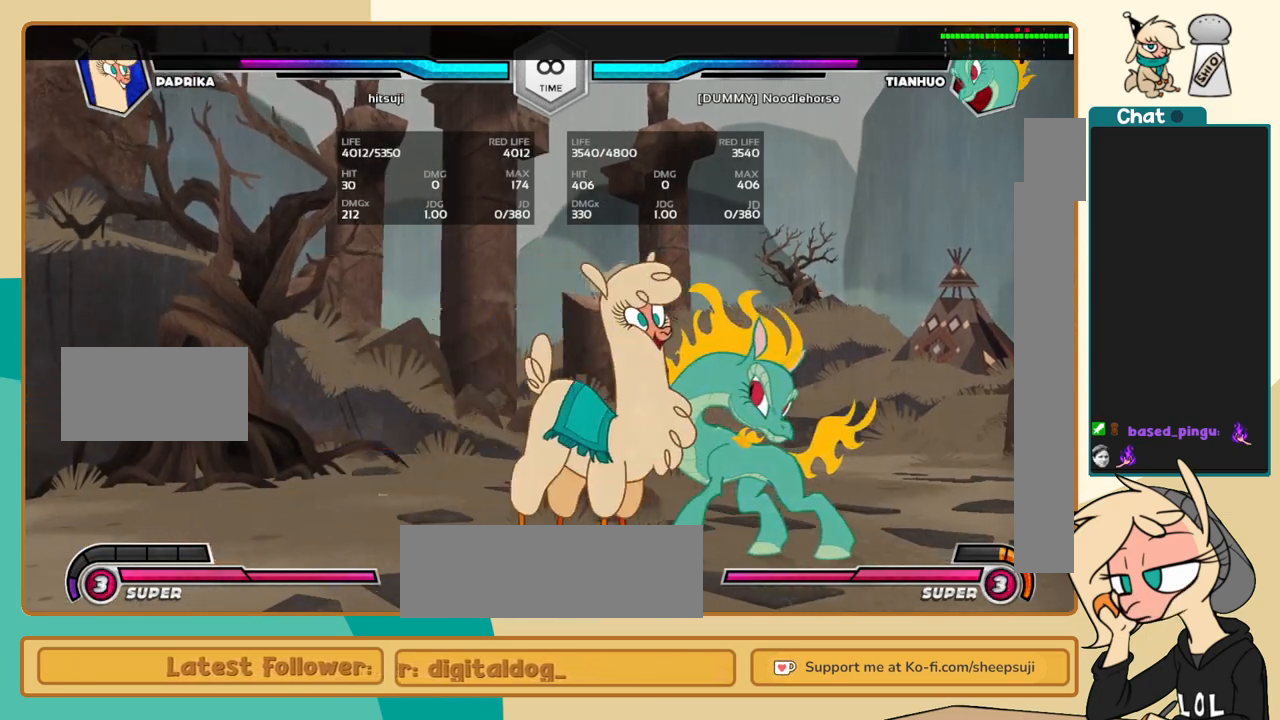
{"keys": ["j"], "events": [[150, "a", "down"], [200, "a", "up"], [233, "k", "up"], [333, "c", "down"], [433, "c", "up"]]}
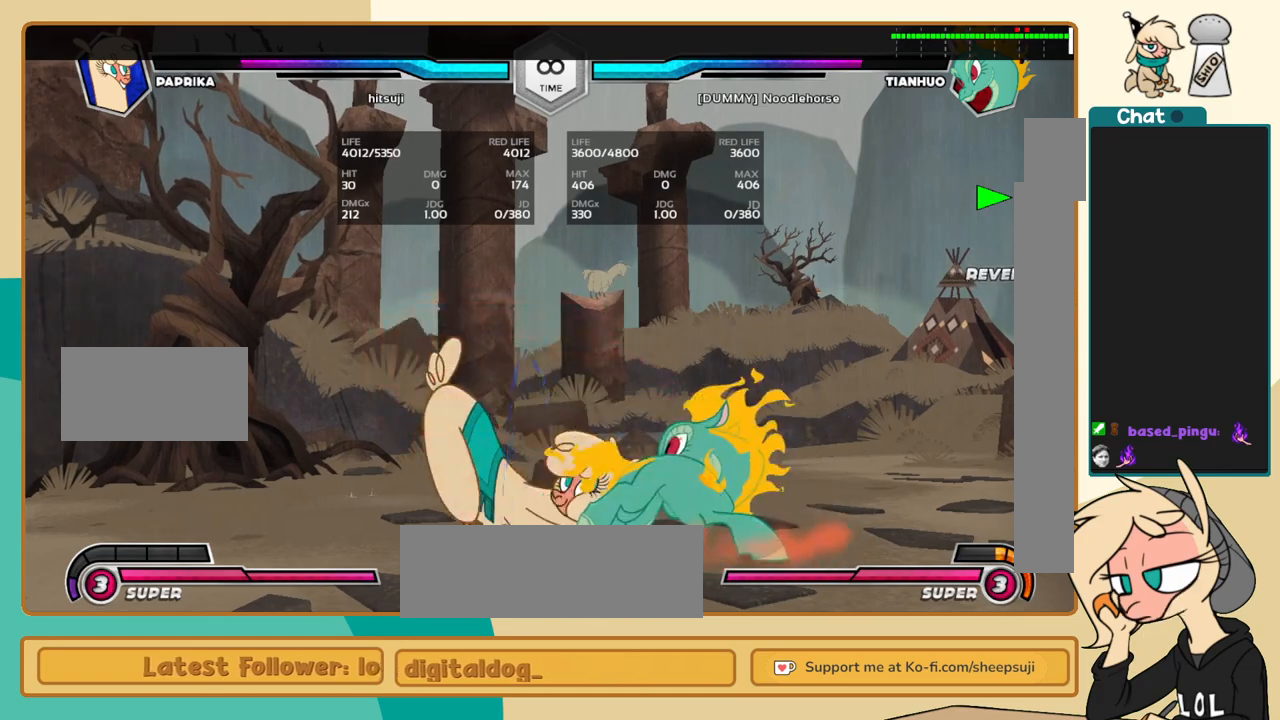
{"keys": ["j"], "events": []}
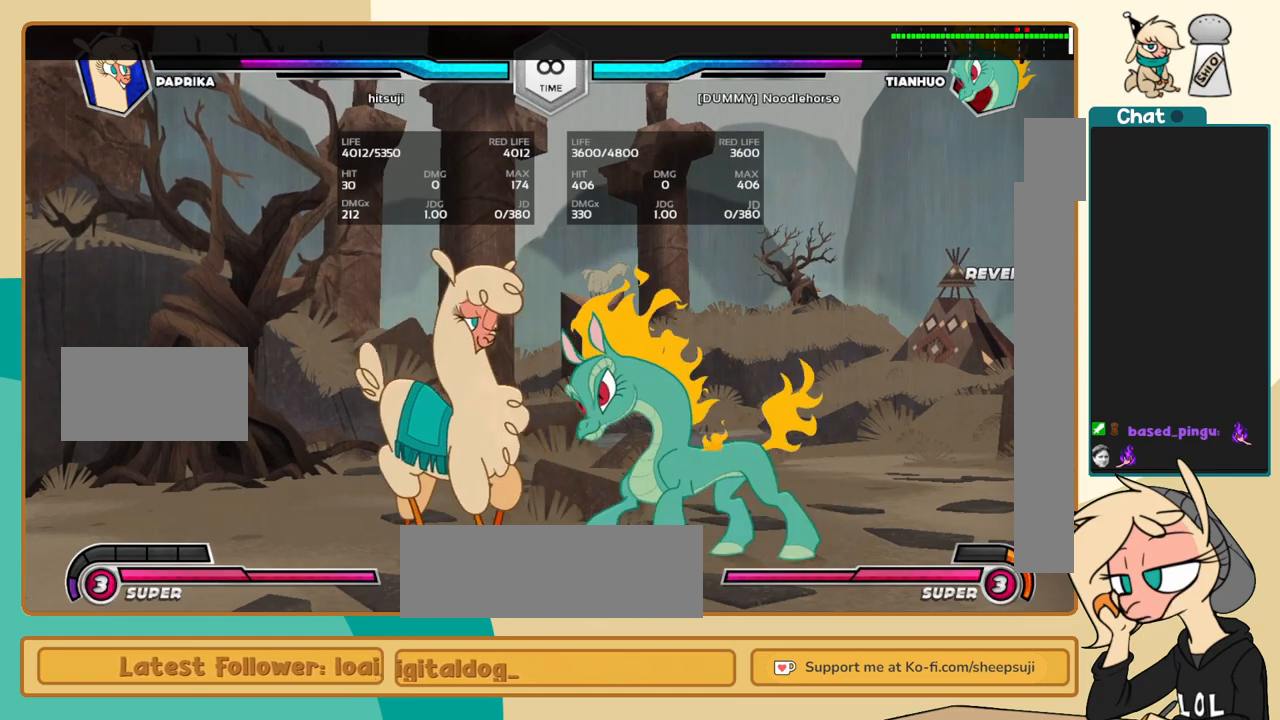
{"keys": ["j", "k"], "events": [[183, "j", "up"], [183, "l", "down"], [233, "a", "down"], [267, "a", "up"], [267, "l", "up"], [317, "j", "down"], [467, "k", "down"]]}
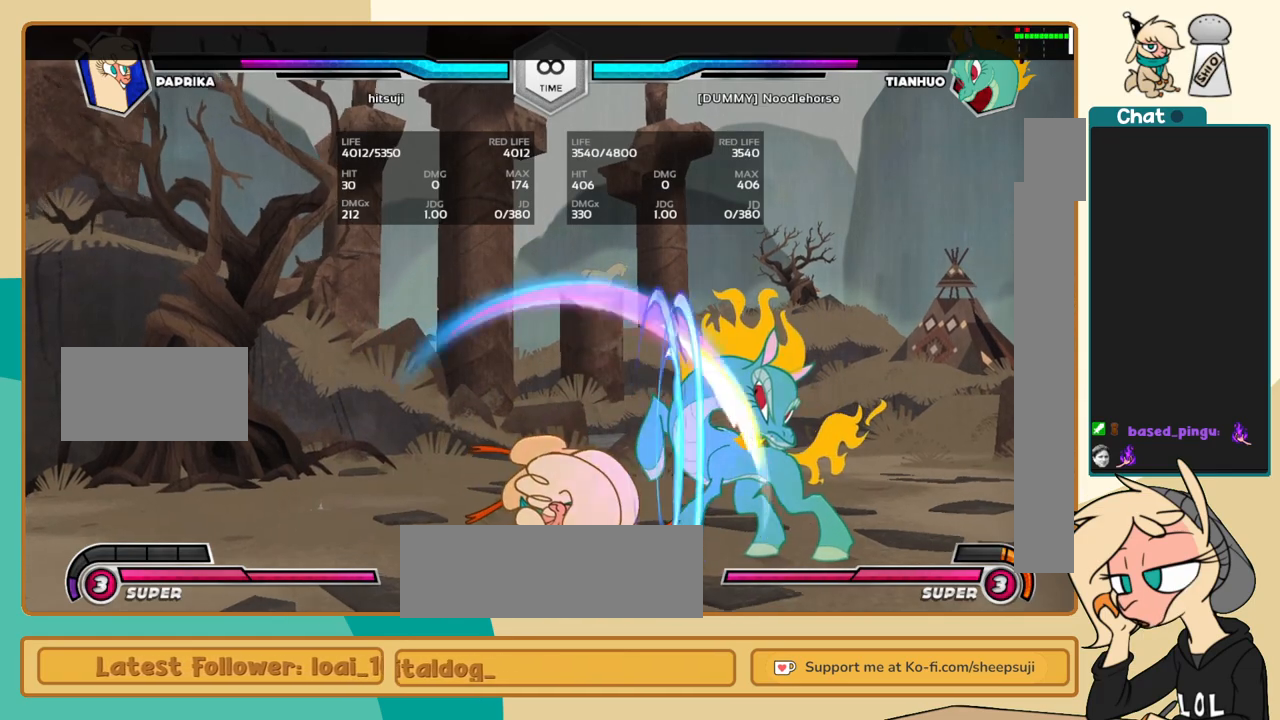
{"keys": ["a", "j", "k"], "events": [[483, "a", "down"]]}
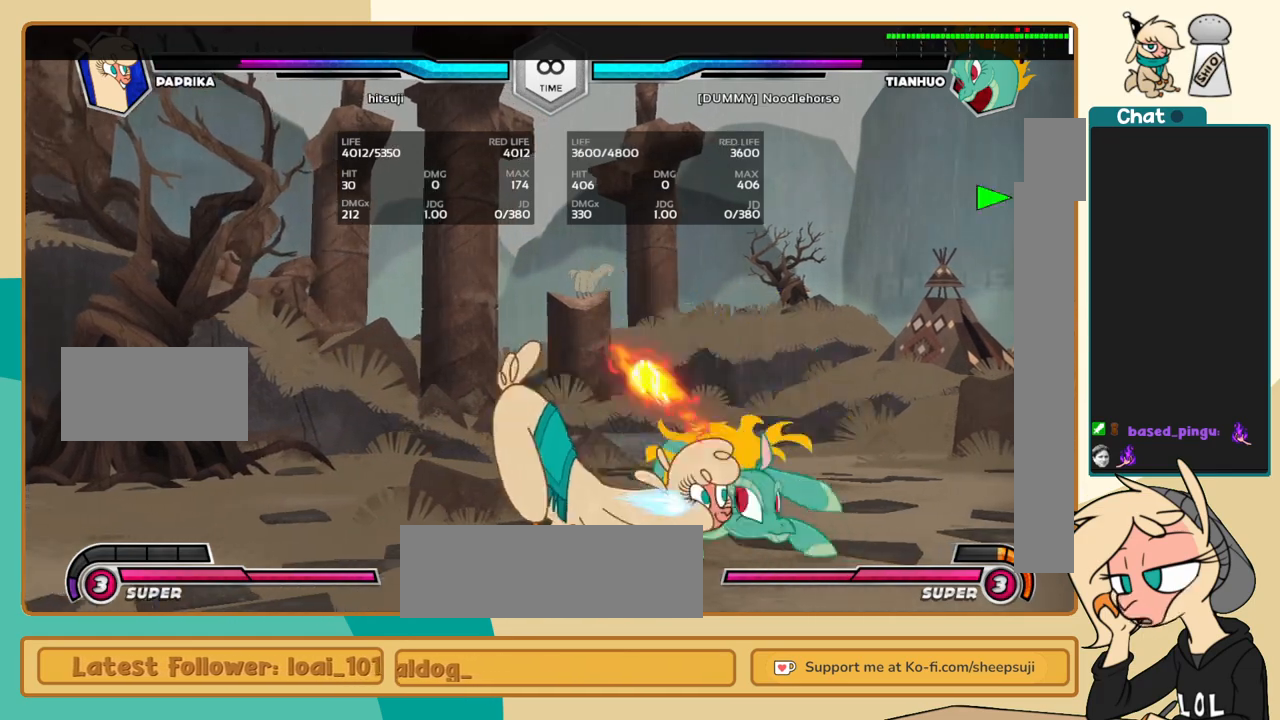
{"keys": ["j"], "events": [[17, "k", "up"], [67, "a", "up"], [117, "c", "down"], [217, "c", "up"]]}
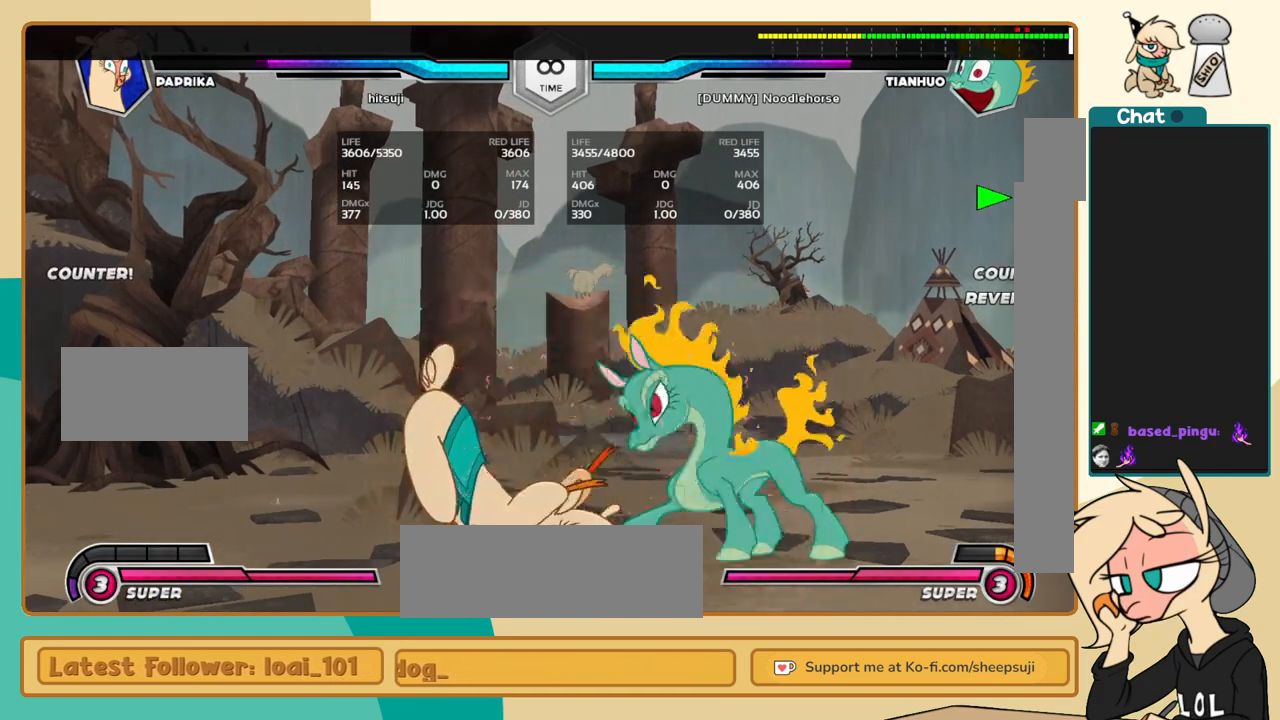
{"keys": ["j", "k"], "events": [[467, "k", "down"]]}
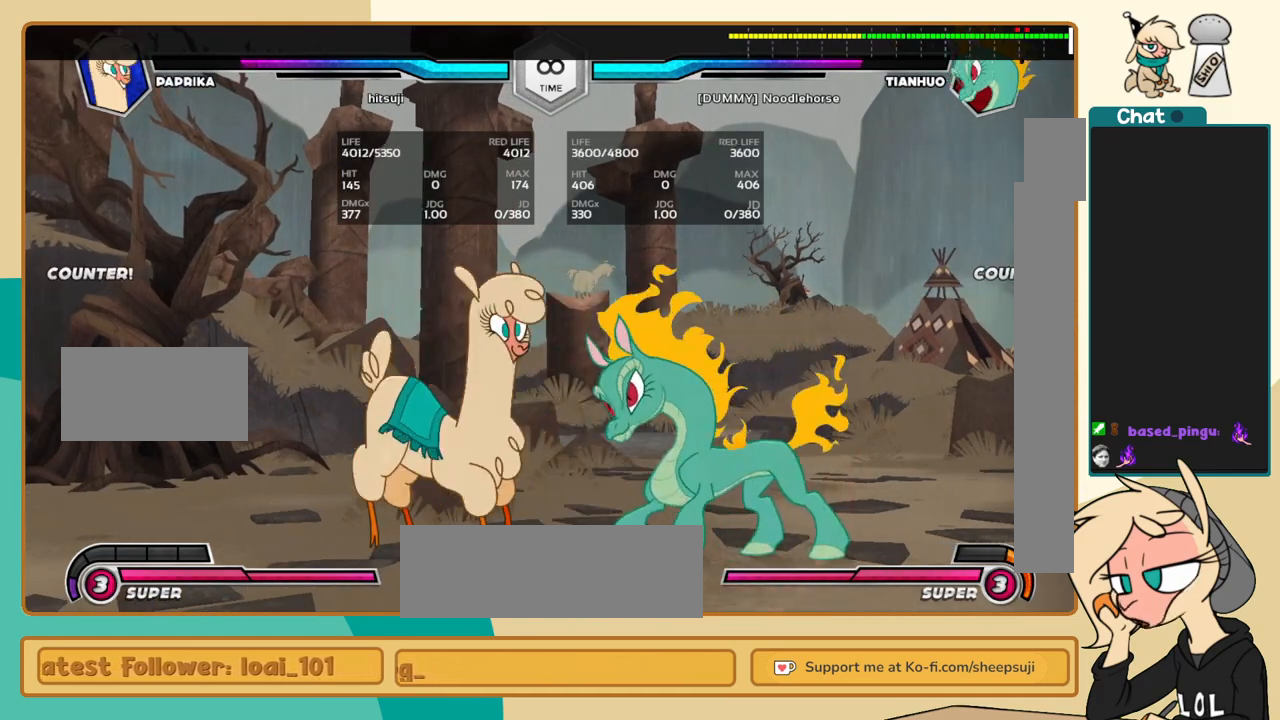
{"keys": ["j", "k", "l"], "events": [[467, "l", "down"]]}
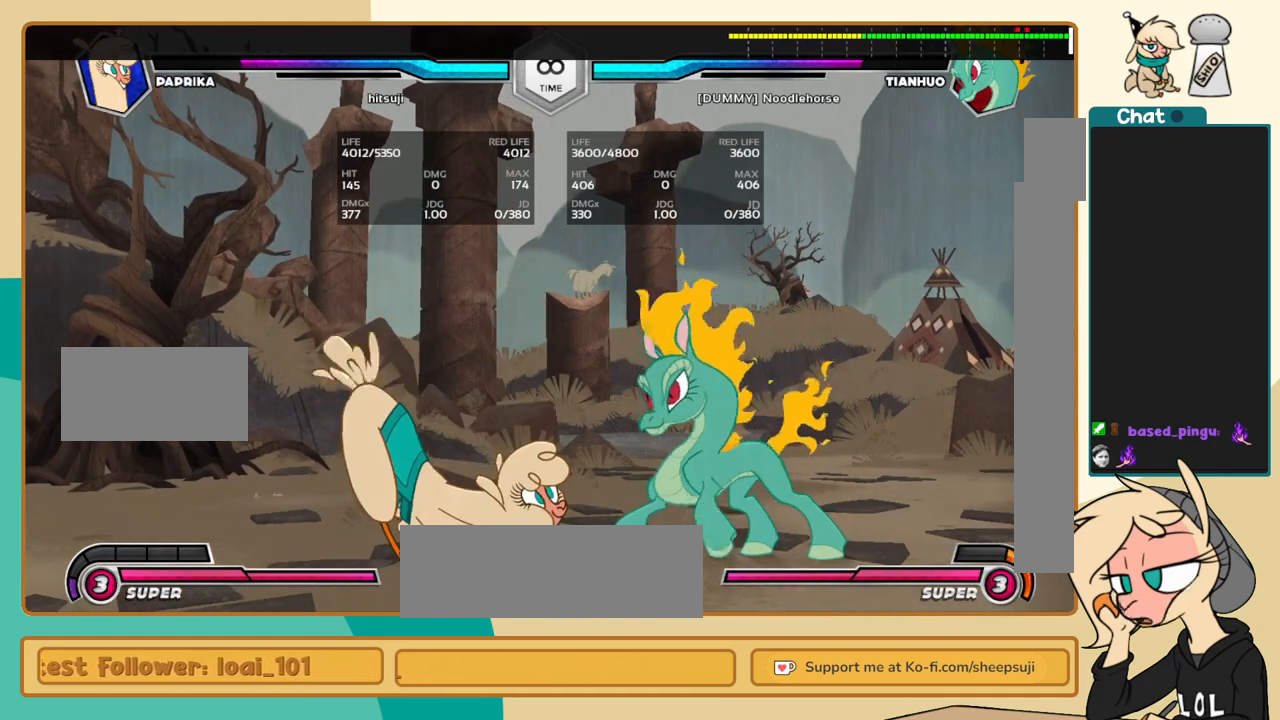
{"keys": ["j", "k"], "events": [[17, "a", "down"], [17, "j", "up"], [17, "k", "up"], [117, "a", "up"], [117, "l", "up"], [167, "j", "down"], [300, "k", "down"]]}
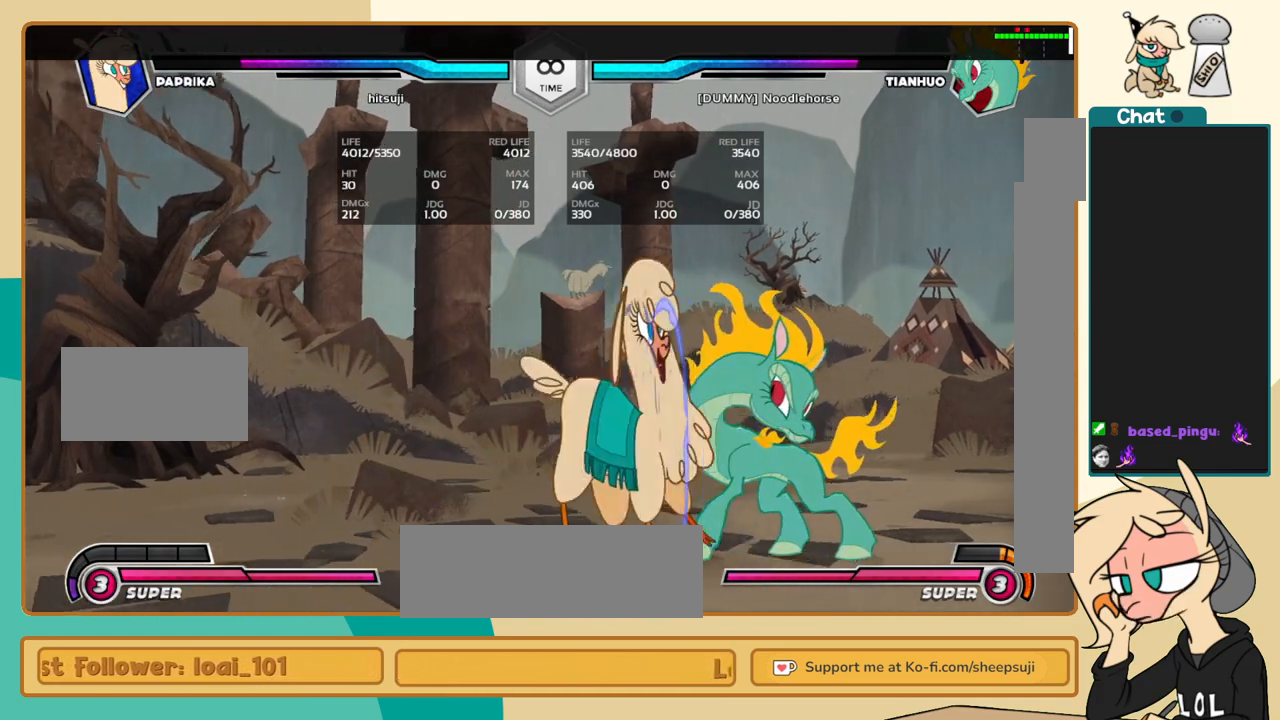
{"keys": ["c", "j"], "events": [[317, "a", "down"], [367, "a", "up"], [367, "k", "up"], [467, "c", "down"]]}
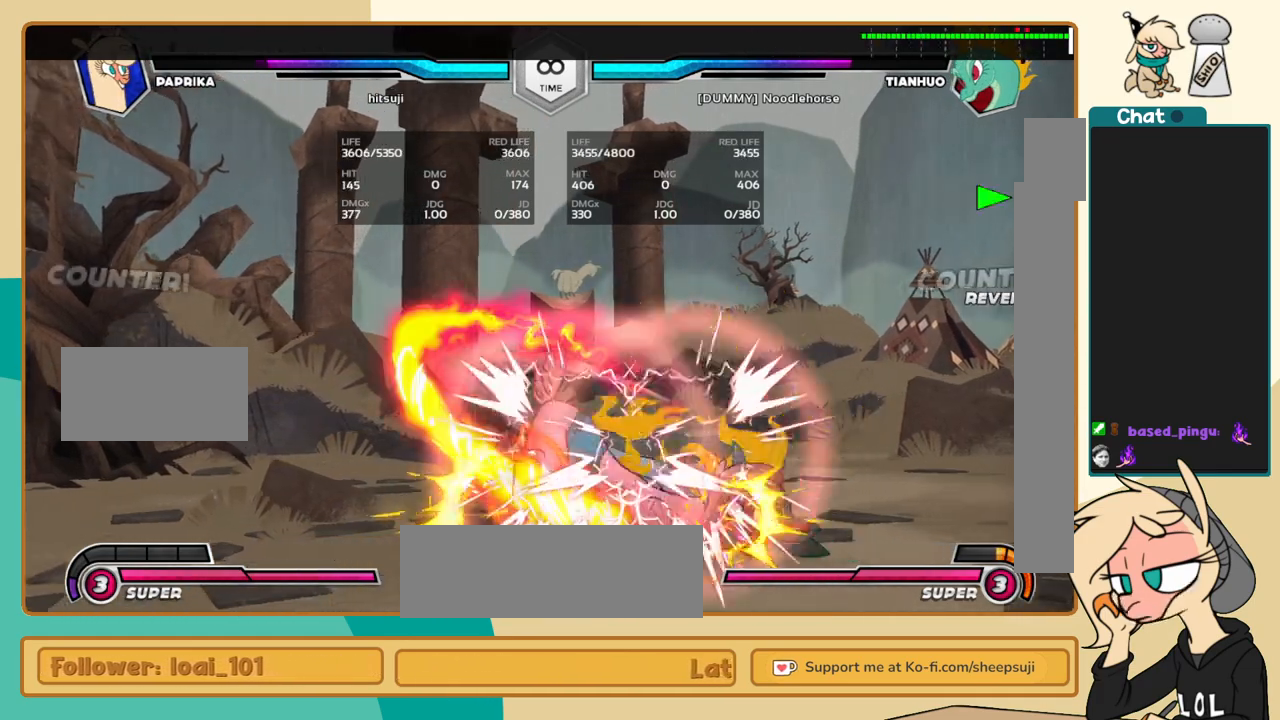
{"keys": ["j"], "events": [[50, "c", "up"]]}
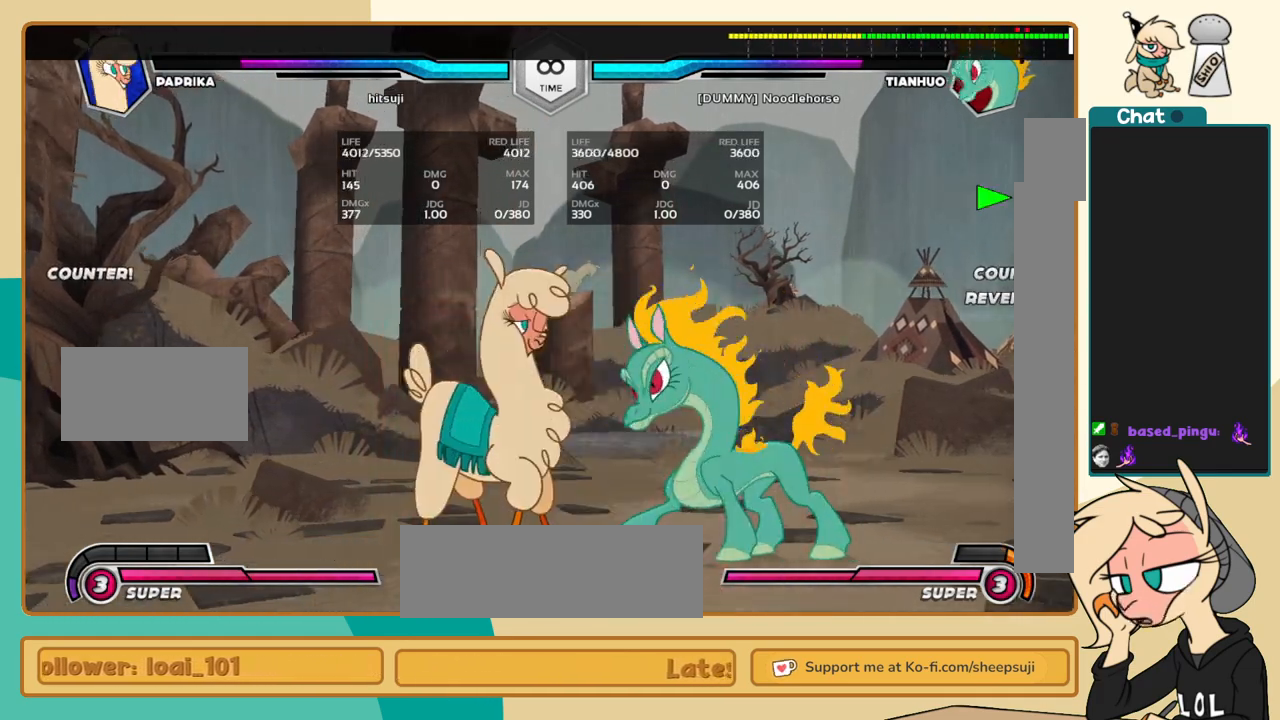
{"keys": ["a", "l"], "events": [[117, "k", "down"], [400, "l", "down"], [450, "j", "up"], [450, "k", "up"], [483, "a", "down"]]}